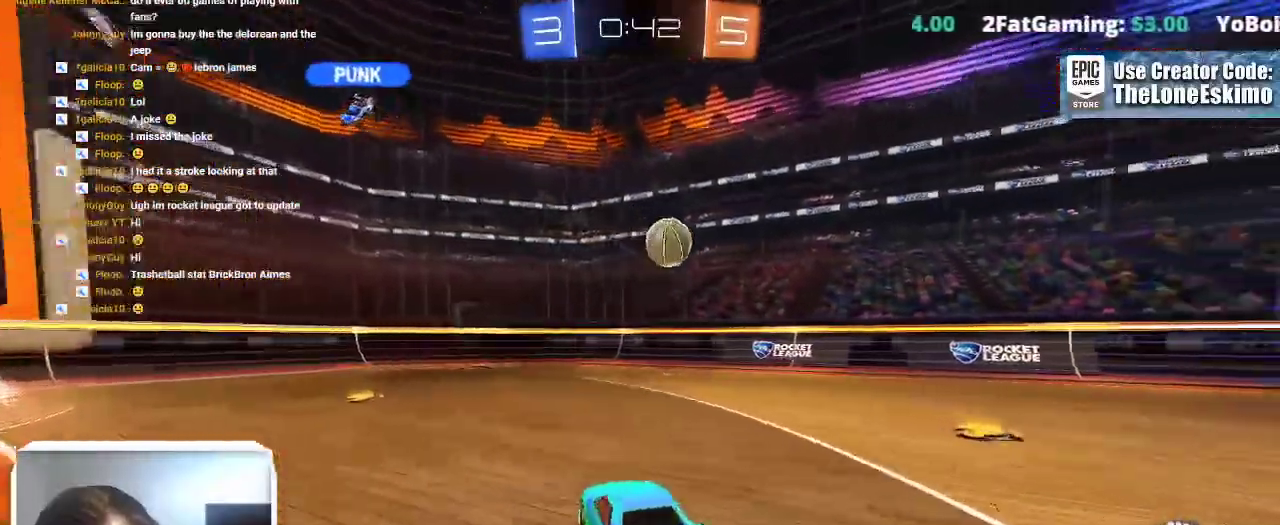
Gameplay with a controller (Xbox layout); each line is a JSON object with the inputs held at the frame after it. "events" lists button and stick changes between this image and that frame as [ms after this image, input, new state], when the widget could be followed in between. This overlay highlights the sticks when they move; stick clicks (L3) are not distinguishable. Not read: R2.
{"buttons": ["L2"], "left_stick": "down-right", "right_stick": "center"}
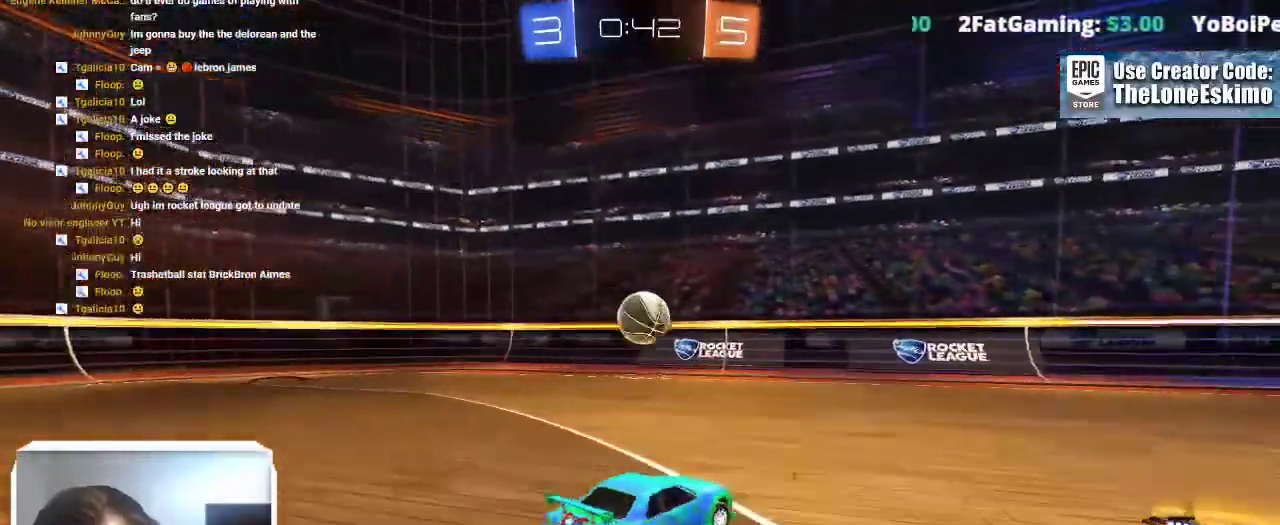
{"buttons": [], "left_stick": "center", "right_stick": "center"}
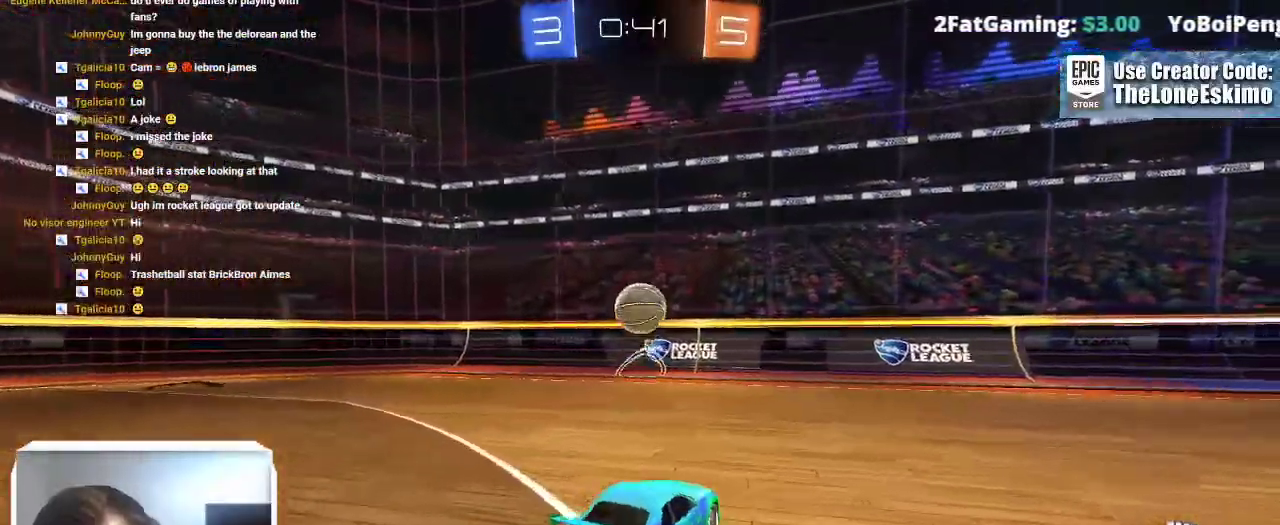
{"buttons": ["B"], "left_stick": "down-right", "right_stick": "center"}
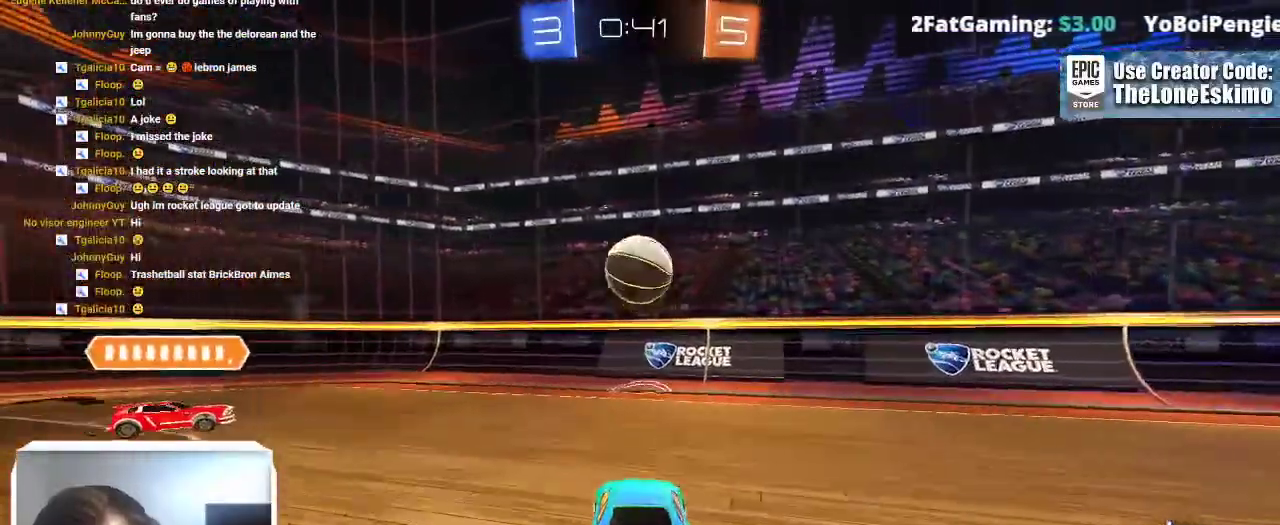
{"buttons": ["A", "B"], "left_stick": "down-left", "right_stick": "center", "events": [[167, "left_stick", "down"], [183, "A", "down"], [250, "left_stick", "down-left"], [333, "left_stick", "center"], [467, "left_stick", "down-left"]]}
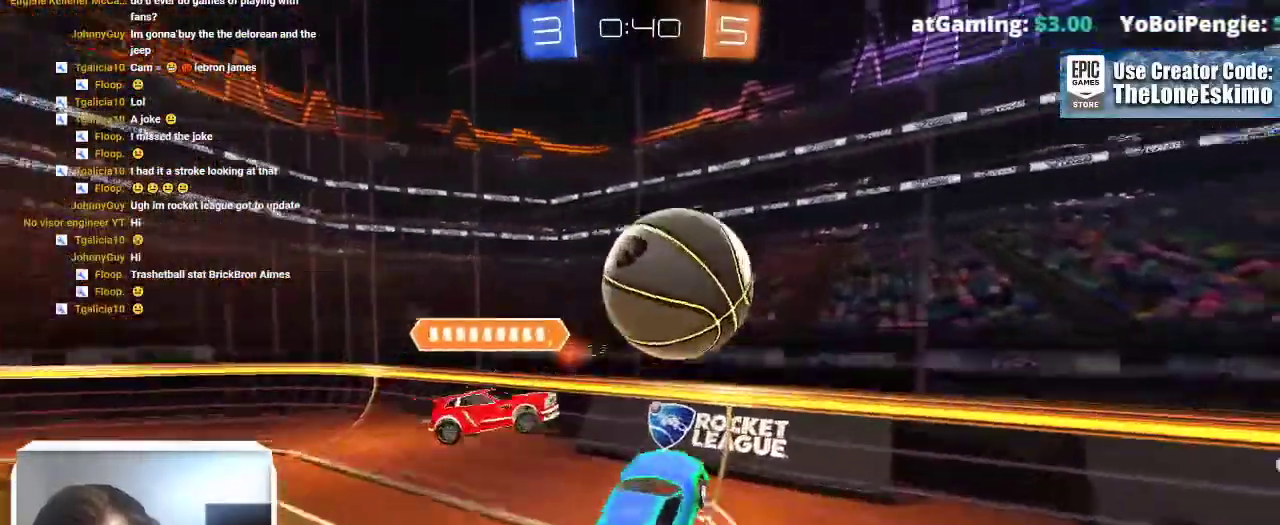
{"buttons": [], "left_stick": "down-right", "right_stick": "center"}